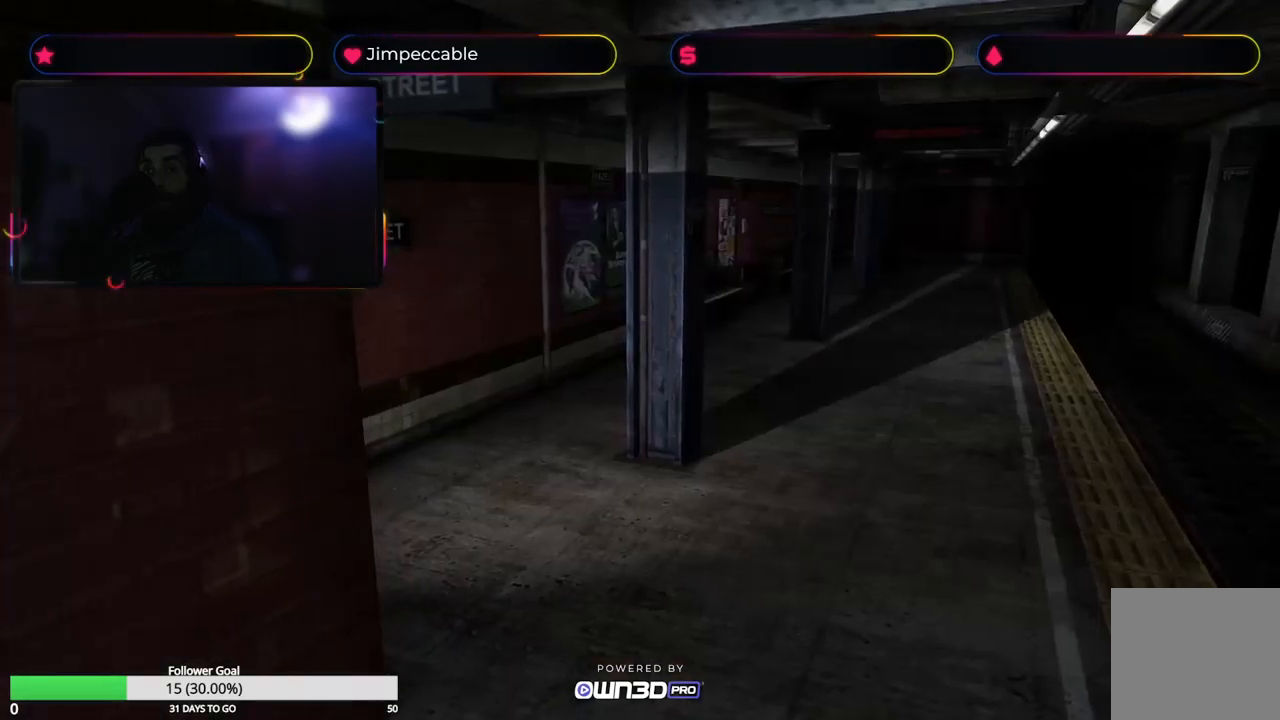
Gameplay with a controller (Xbox layout); each line is a JSON object with the inputs held at the frame after it. "events" lists button and stick changes between this image and that frame as [ms after this image, input, new state], when the widget could be followed in between.
{"buttons": ["L2"], "left_stick": "up", "right_stick": "center", "events": []}
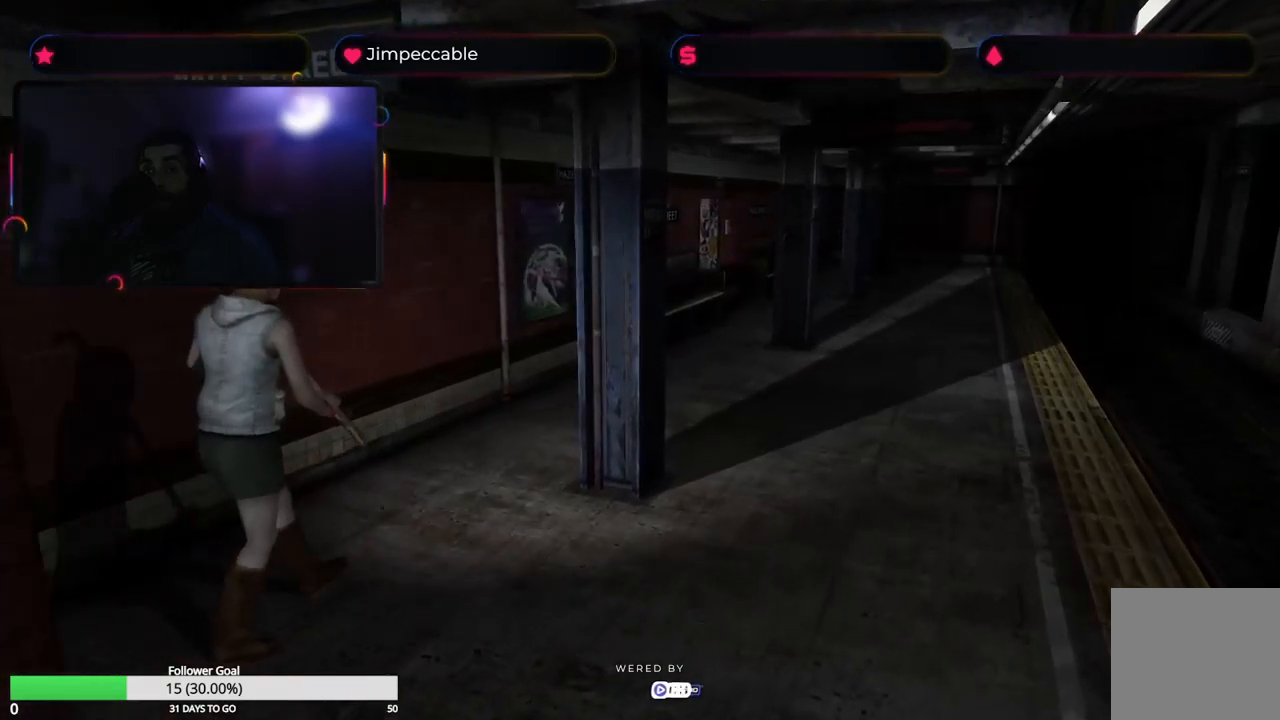
{"buttons": ["X", "L2"], "left_stick": "up", "right_stick": "center", "events": [[100, "X", "down"], [116, "left_stick", "up-right"], [400, "left_stick", "up"]]}
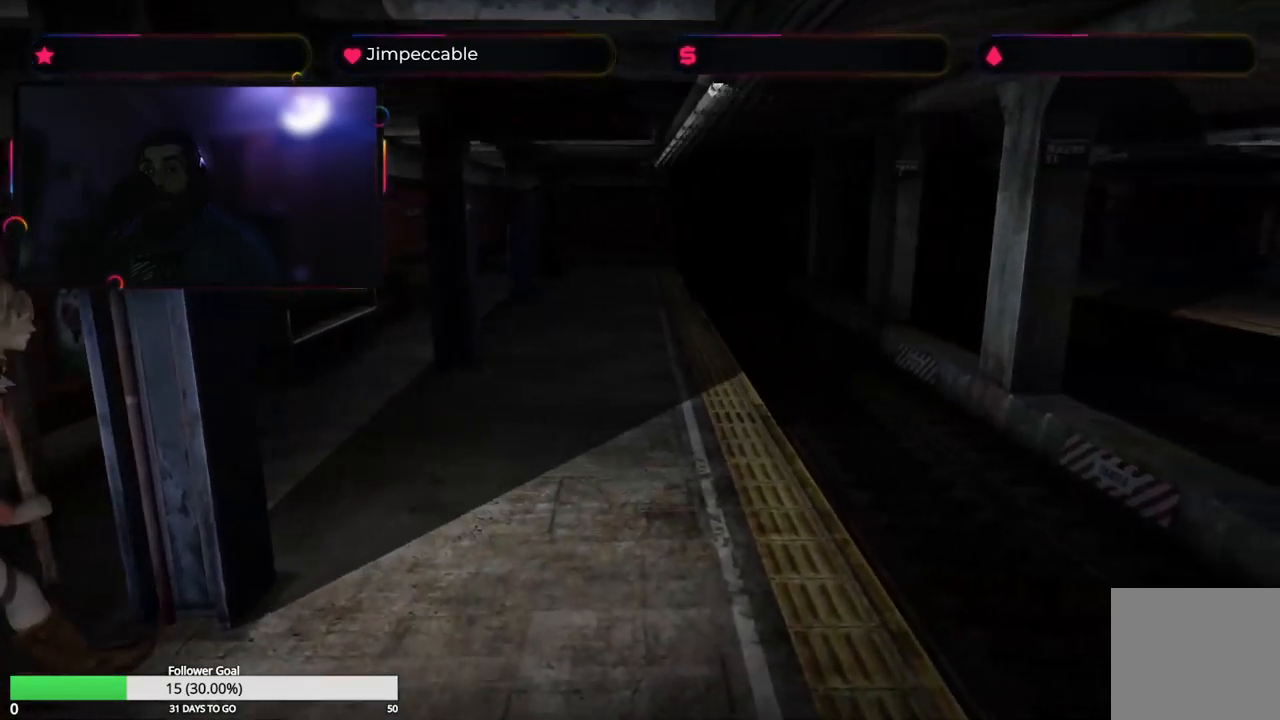
{"buttons": ["X", "L2"], "left_stick": "up", "right_stick": "center", "events": []}
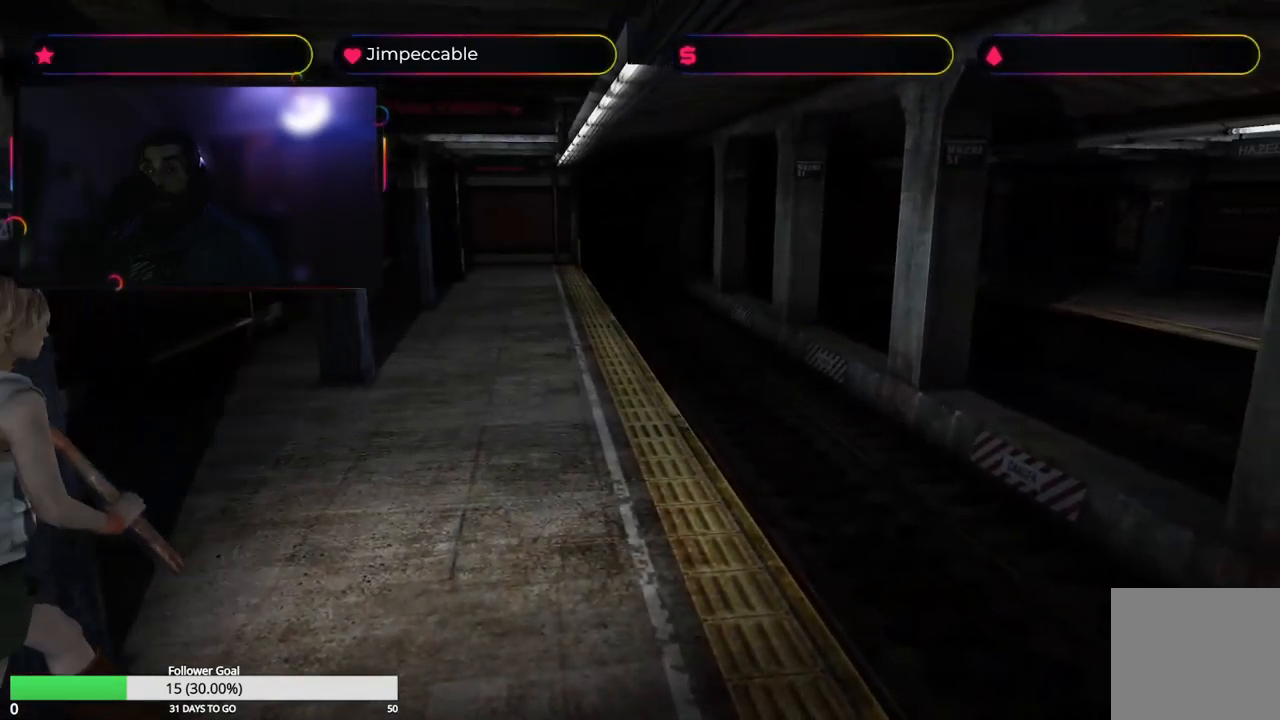
{"buttons": [], "left_stick": "up-left", "right_stick": "center", "events": [[283, "L2", "up"], [300, "left_stick", "up-left"], [316, "X", "up"]]}
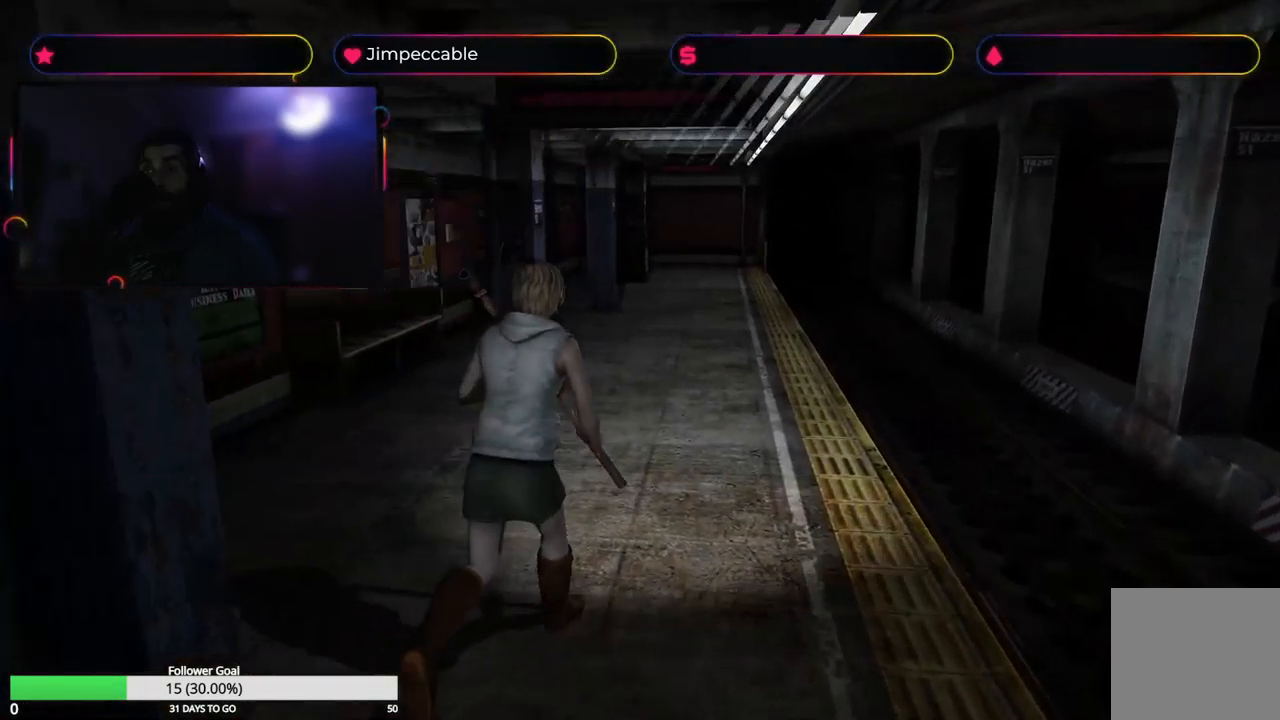
{"buttons": [], "left_stick": "up", "right_stick": "center", "events": [[50, "left_stick", "up"], [100, "X", "down"], [450, "X", "up"]]}
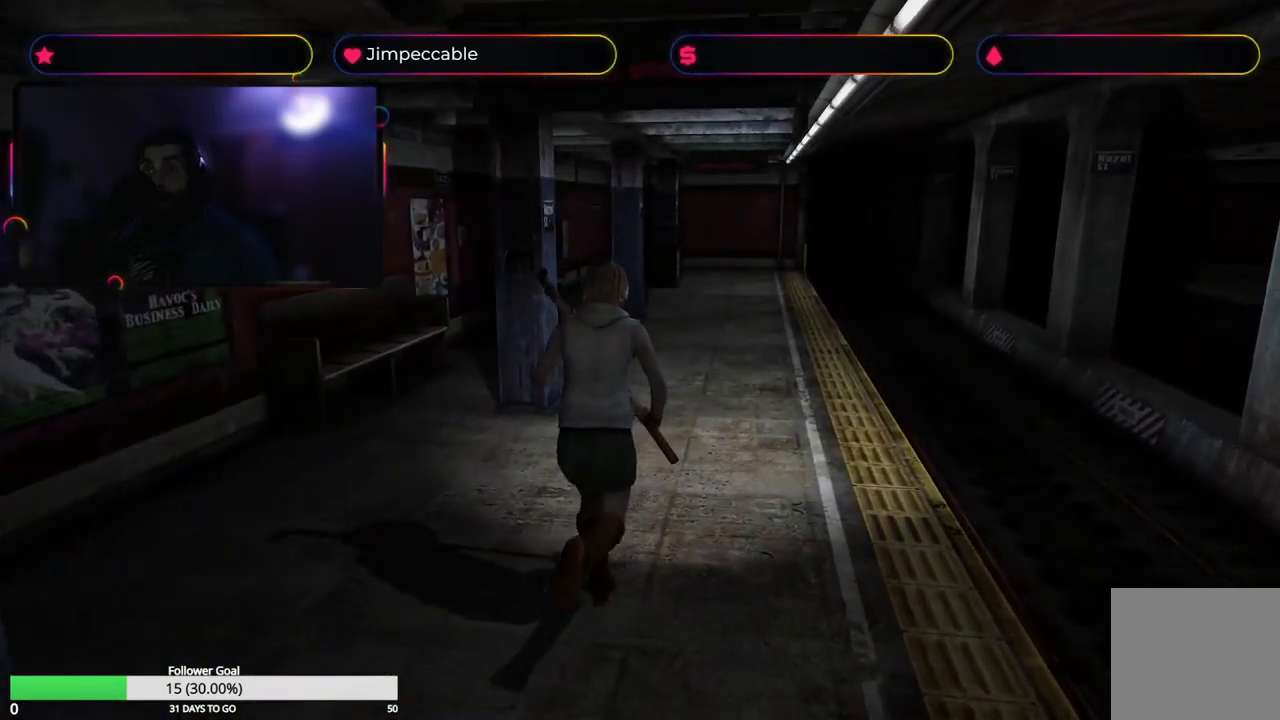
{"buttons": [], "left_stick": "down", "right_stick": "center", "events": [[133, "left_stick", "center"], [433, "left_stick", "down"]]}
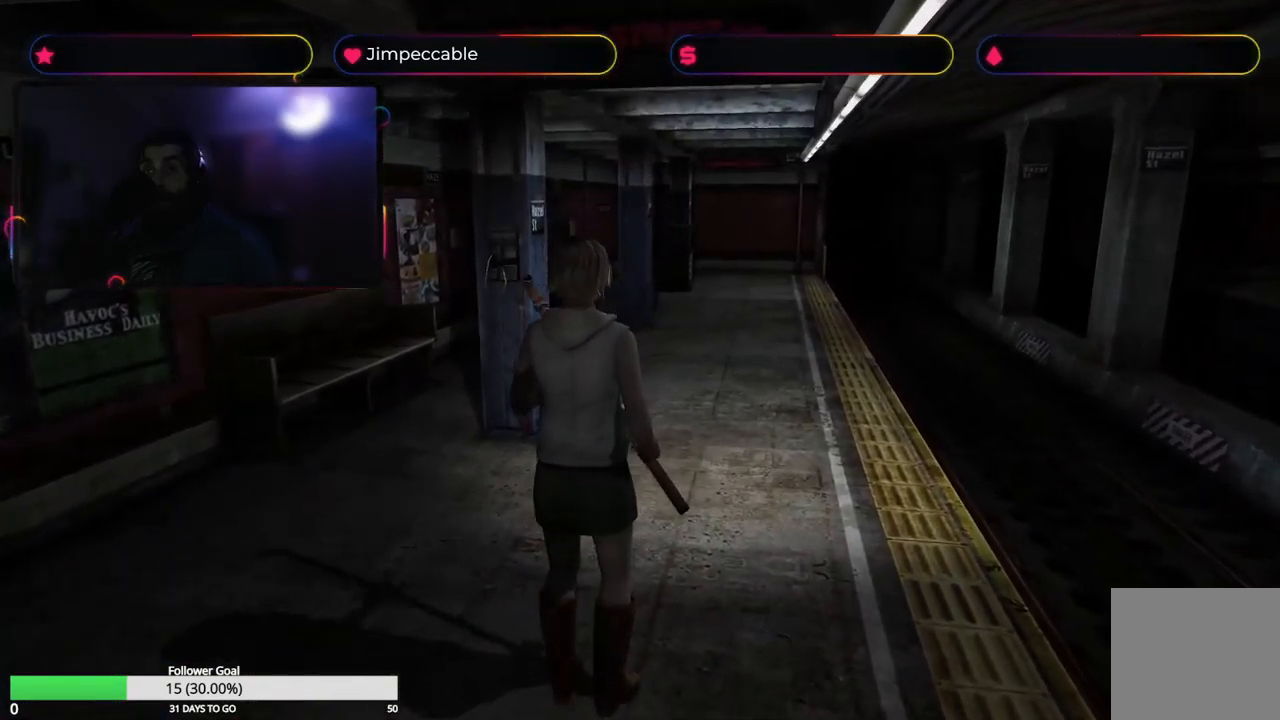
{"buttons": ["X"], "left_stick": "left", "right_stick": "center", "events": [[166, "left_stick", "down-left"], [333, "left_stick", "left"], [366, "X", "down"]]}
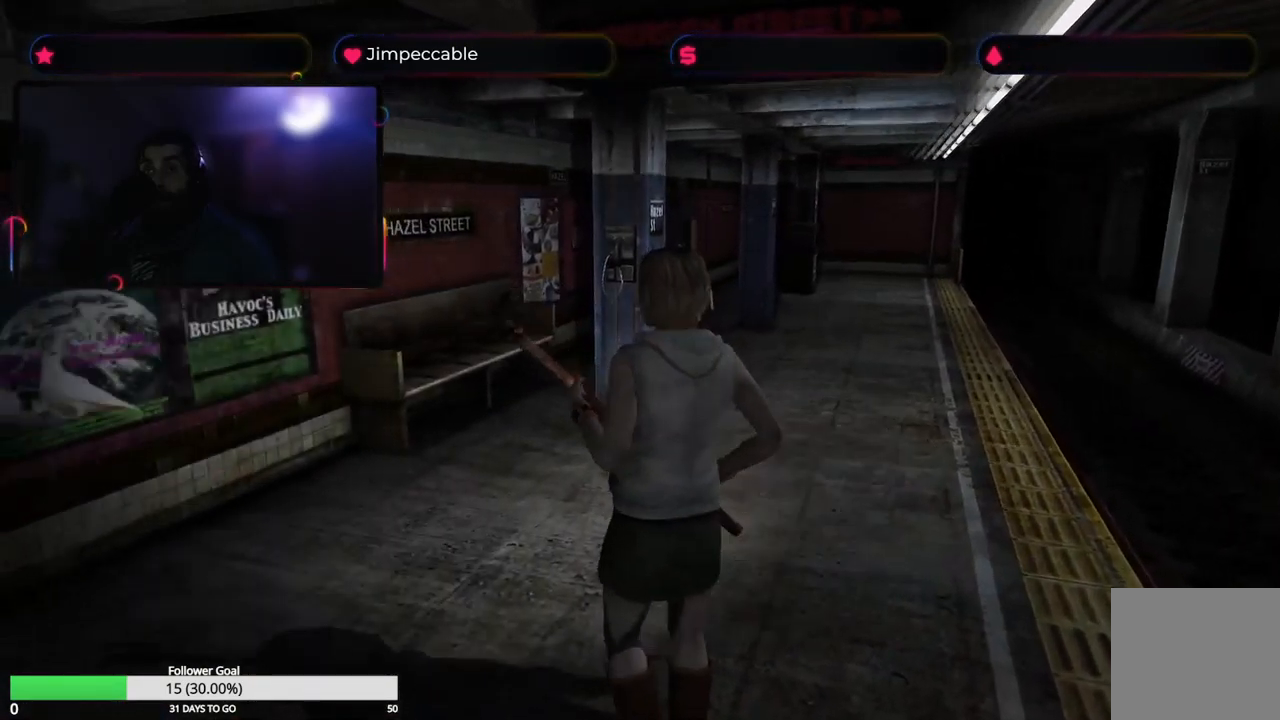
{"buttons": ["X"], "left_stick": "left", "right_stick": "center", "events": []}
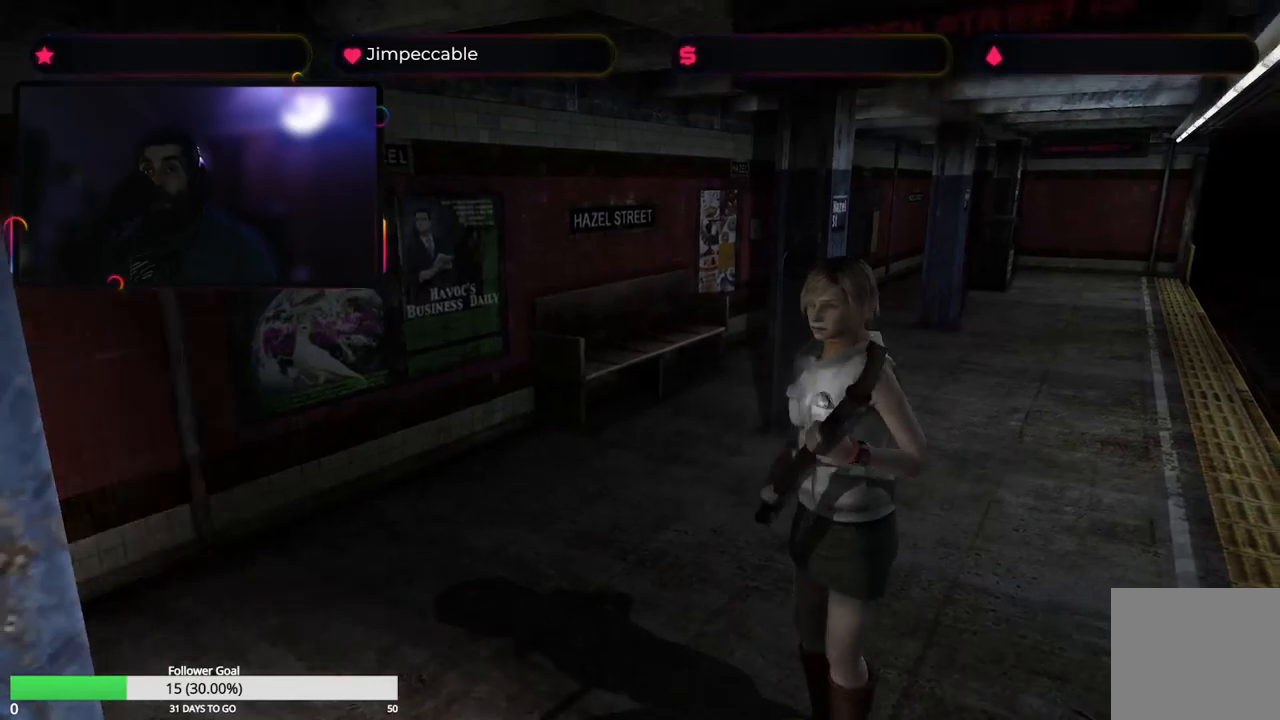
{"buttons": [], "left_stick": "up-right", "right_stick": "center", "events": [[233, "left_stick", "up"], [283, "X", "up"], [317, "left_stick", "up-right"]]}
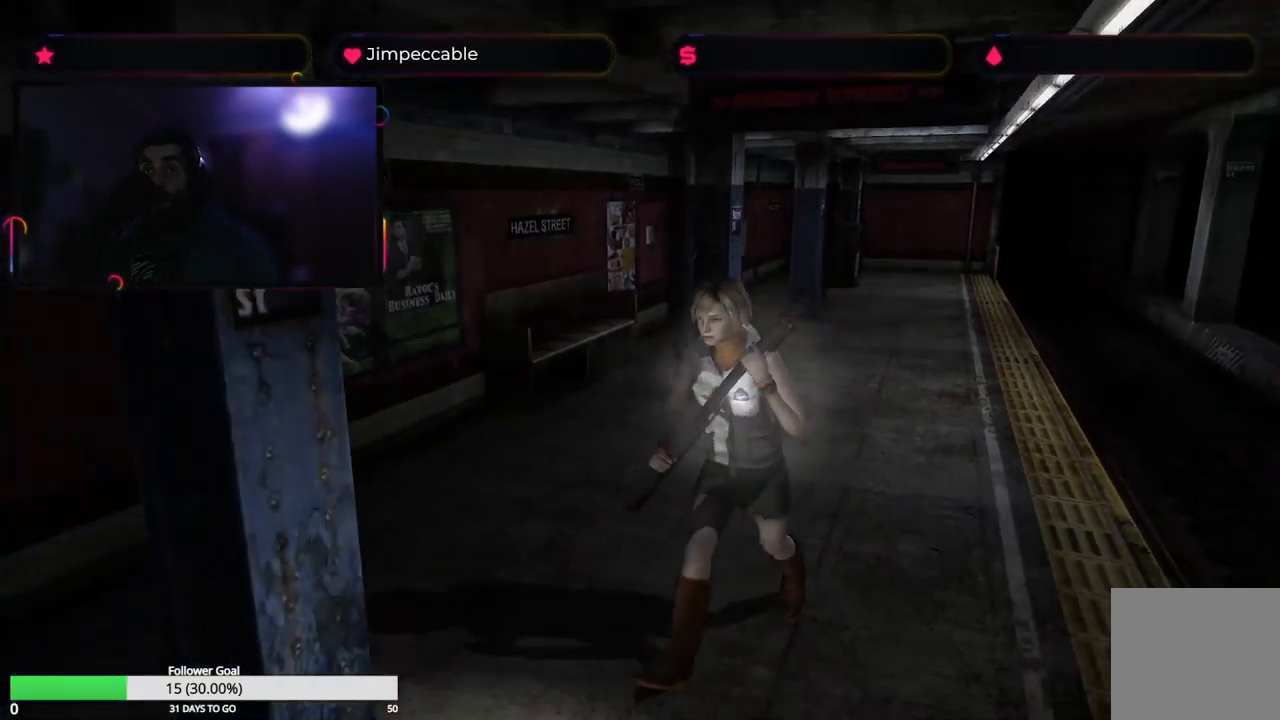
{"buttons": [], "left_stick": "up", "right_stick": "center", "events": [[217, "left_stick", "up"]]}
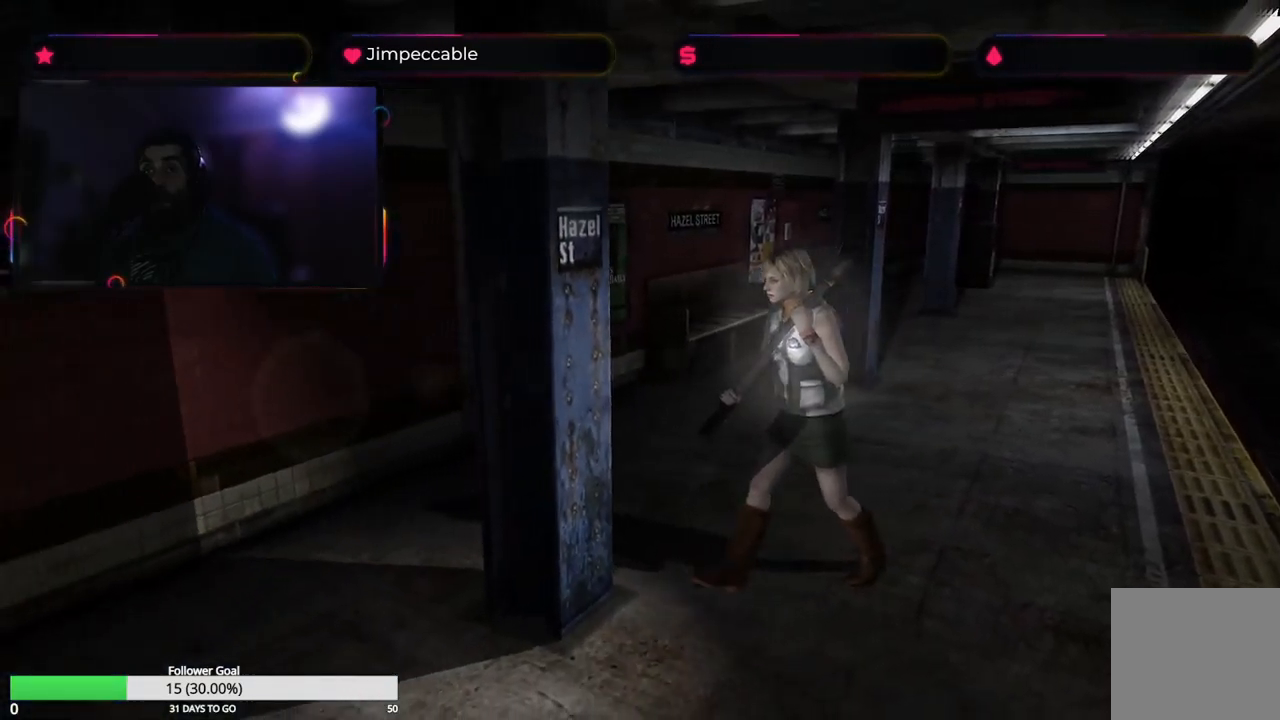
{"buttons": [], "left_stick": "up-left", "right_stick": "center", "events": [[17, "left_stick", "up-left"]]}
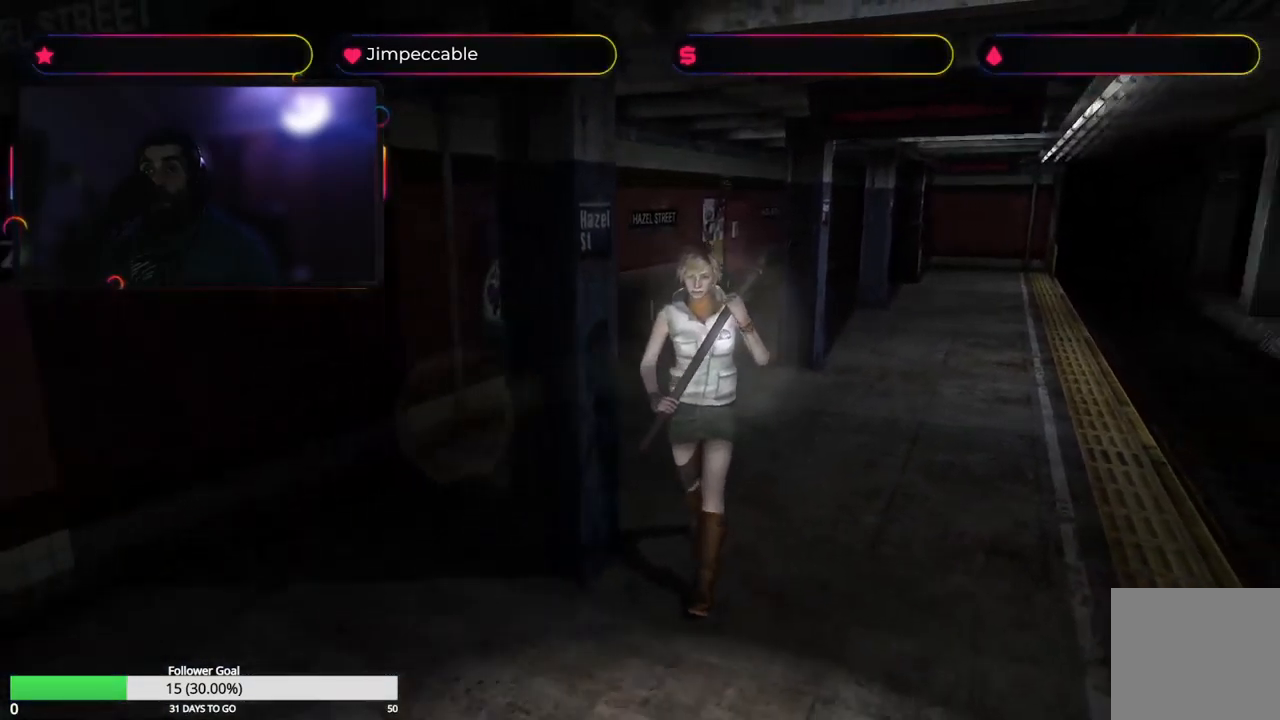
{"buttons": ["L2"], "left_stick": "center", "right_stick": "center", "events": [[50, "left_stick", "up"], [133, "L2", "down"], [383, "left_stick", "center"]]}
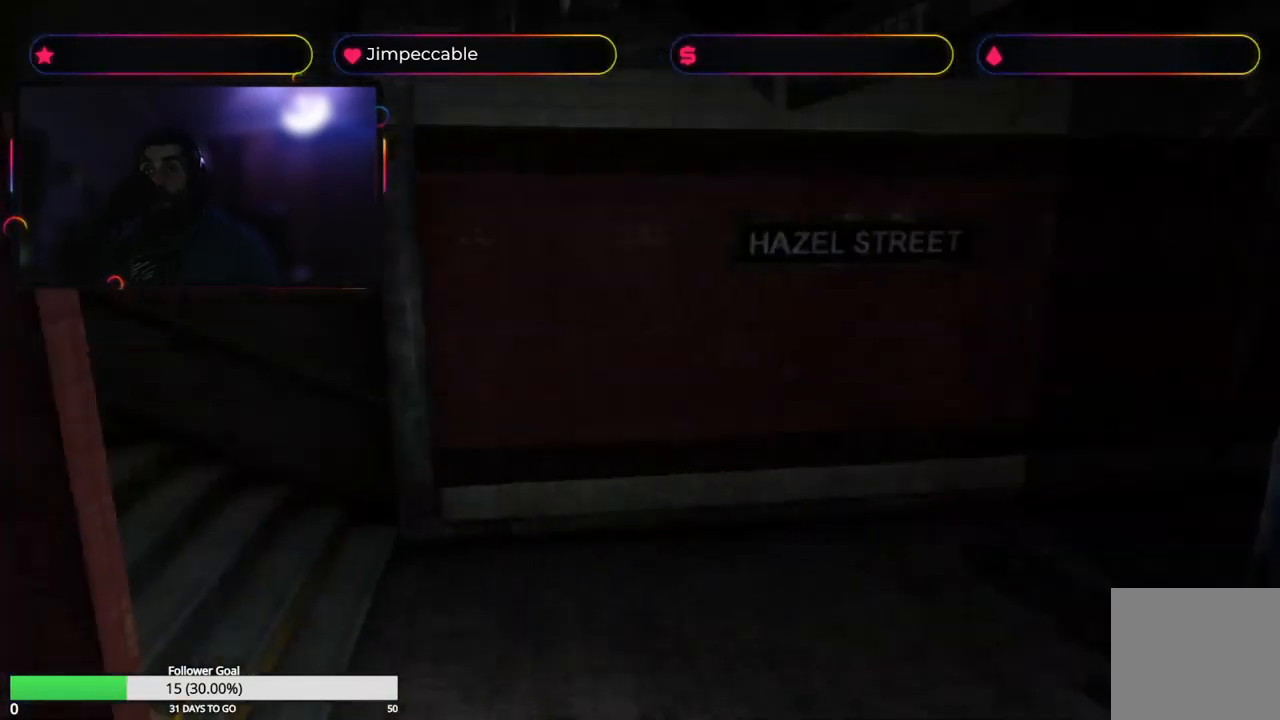
{"buttons": ["L2"], "left_stick": "center", "right_stick": "center", "events": [[33, "left_stick", "left"], [300, "left_stick", "center"]]}
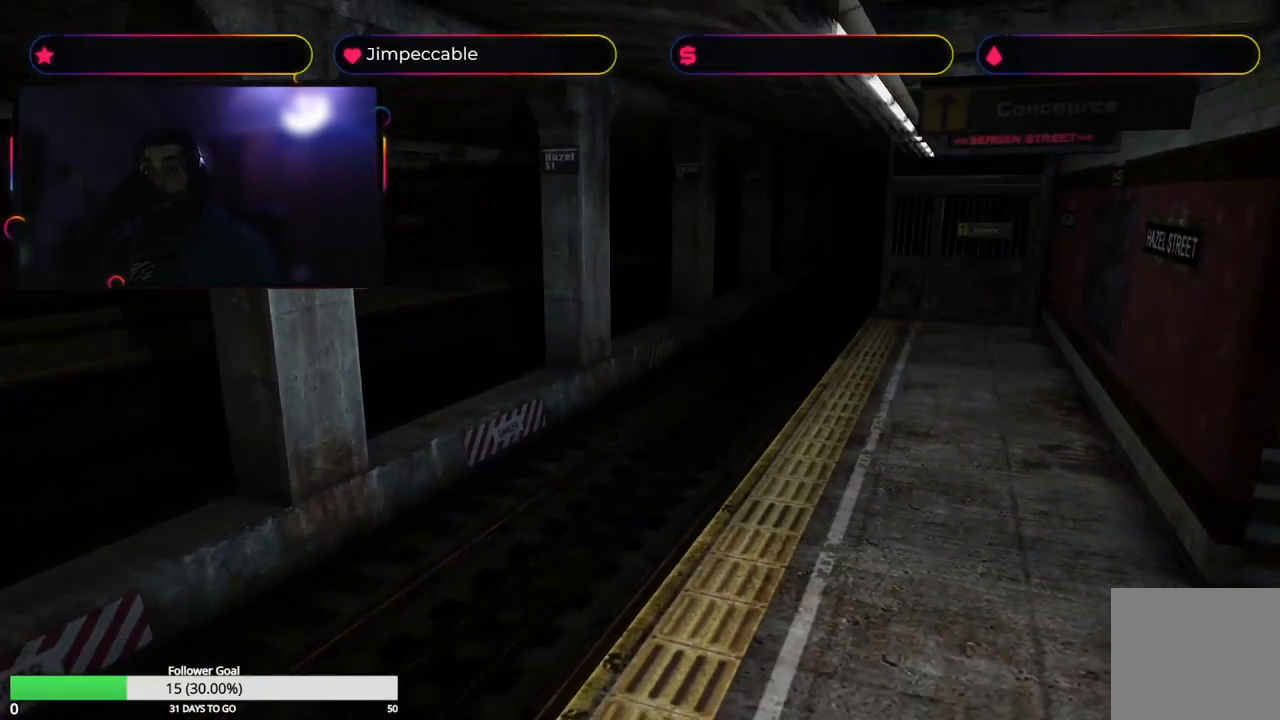
{"buttons": ["L2"], "left_stick": "center", "right_stick": "center", "events": [[67, "left_stick", "left"], [333, "left_stick", "center"]]}
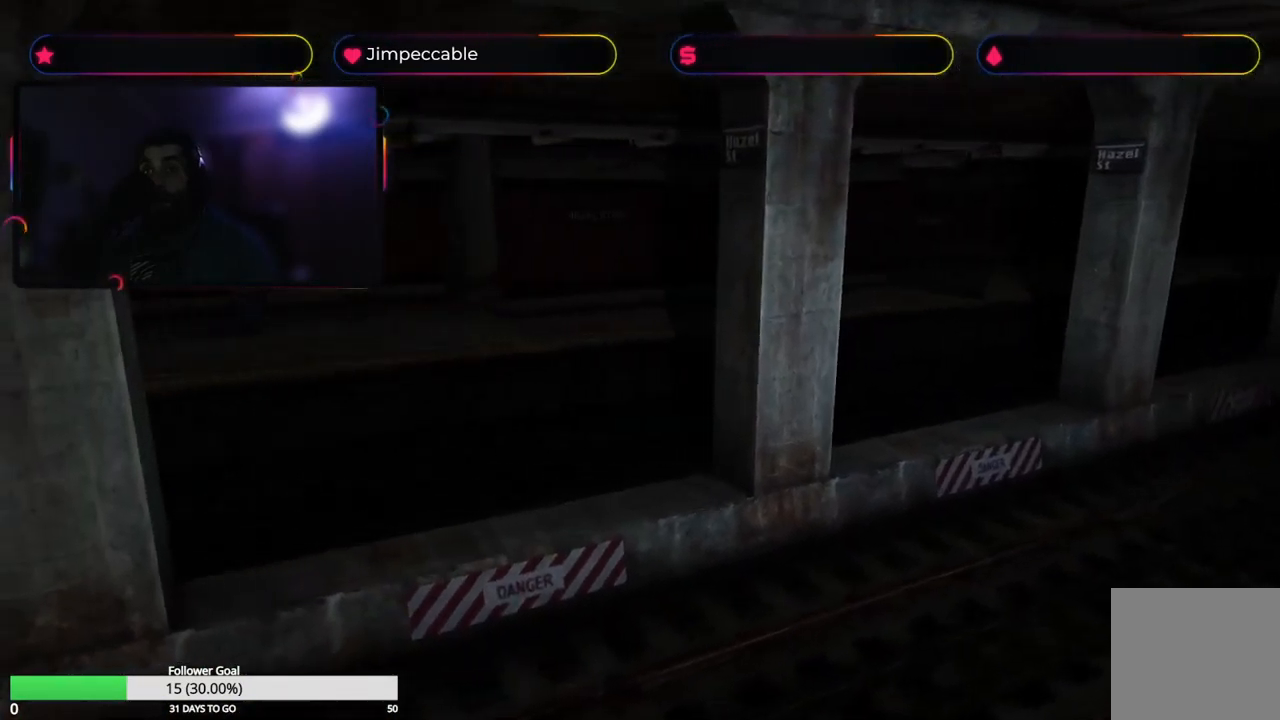
{"buttons": ["L2"], "left_stick": "center", "right_stick": "center", "events": [[67, "left_stick", "right"], [300, "left_stick", "center"]]}
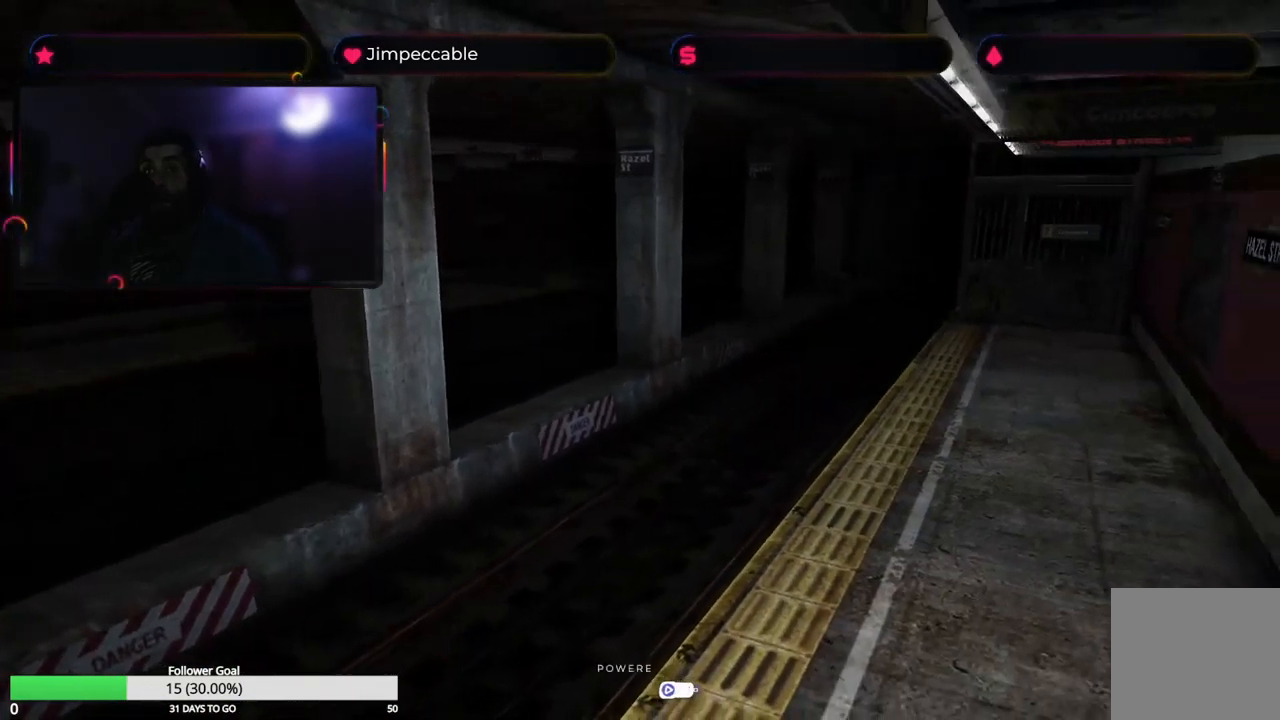
{"buttons": ["L2"], "left_stick": "left", "right_stick": "center", "events": [[200, "left_stick", "left"]]}
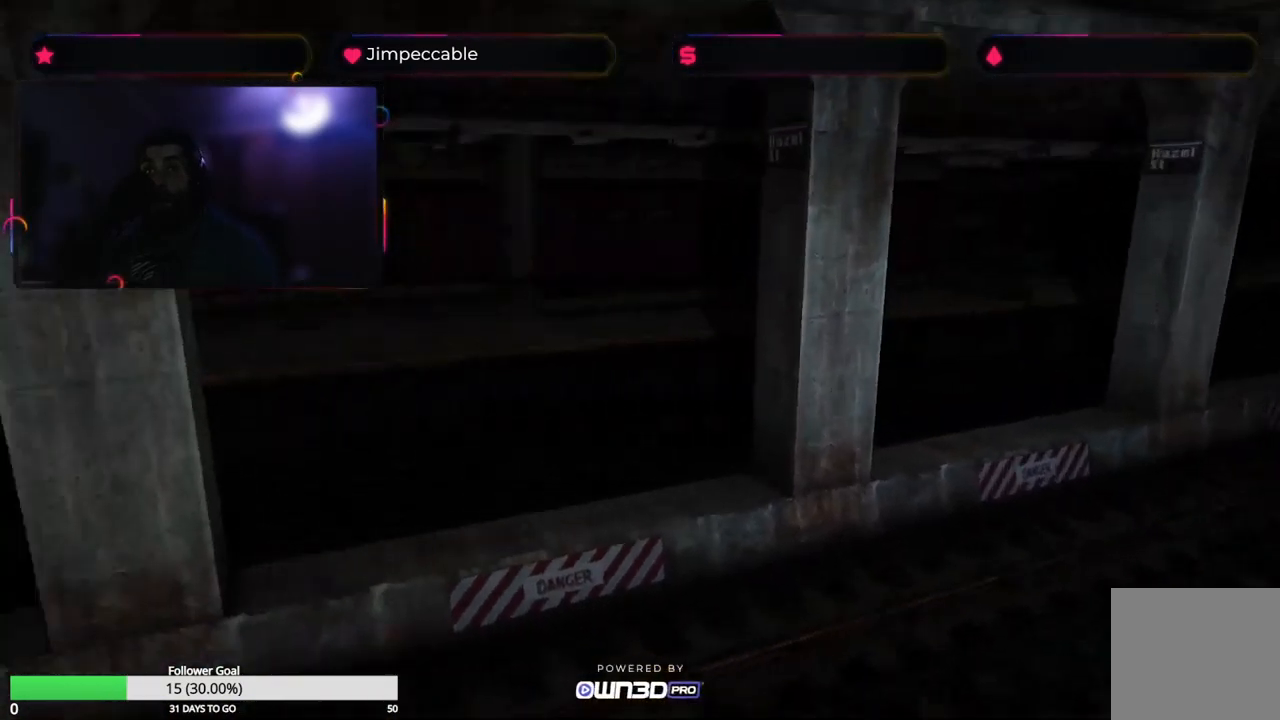
{"buttons": ["L2"], "left_stick": "center", "right_stick": "center", "events": [[150, "left_stick", "center"]]}
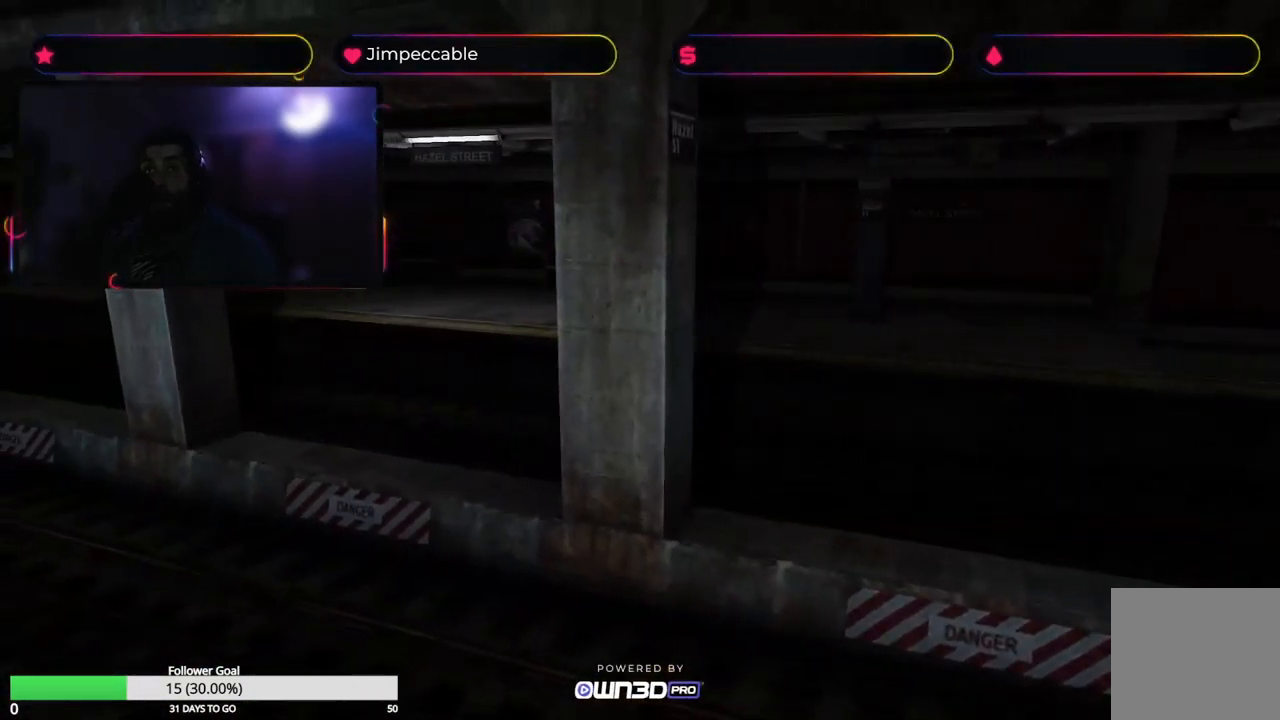
{"buttons": ["L2"], "left_stick": "center", "right_stick": "center", "events": []}
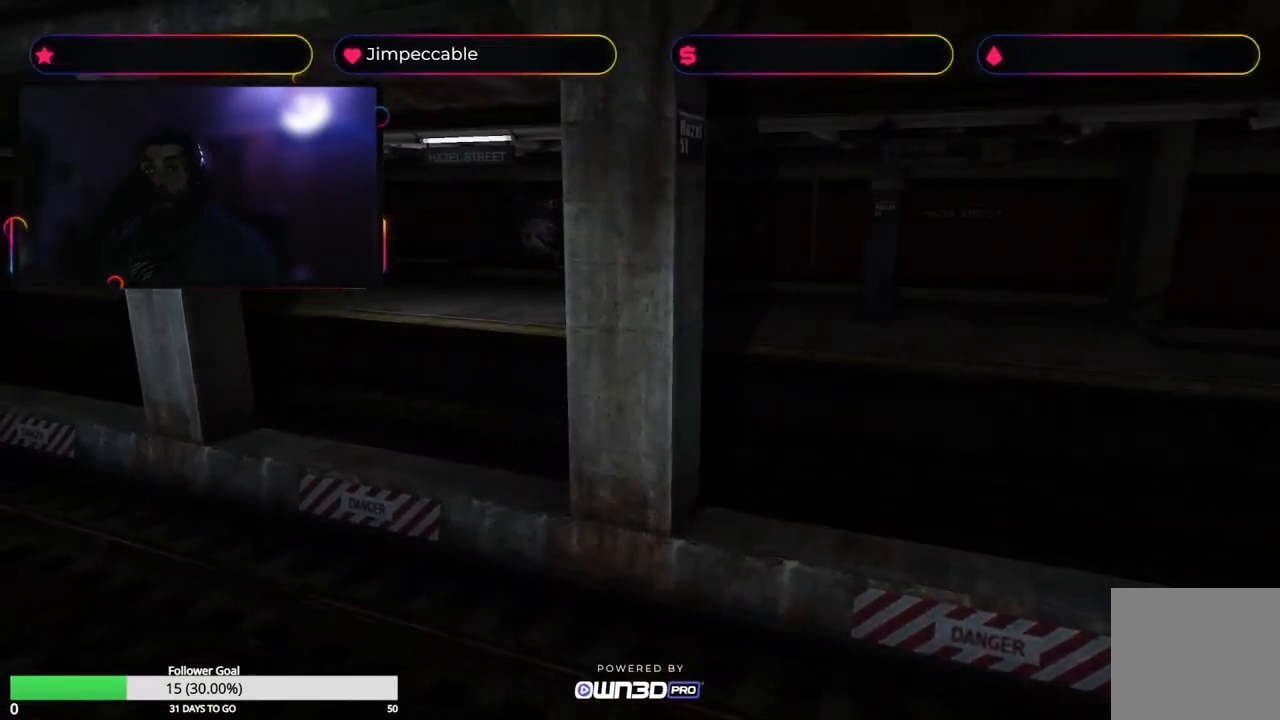
{"buttons": [], "left_stick": "center", "right_stick": "center", "events": [[450, "L2", "up"]]}
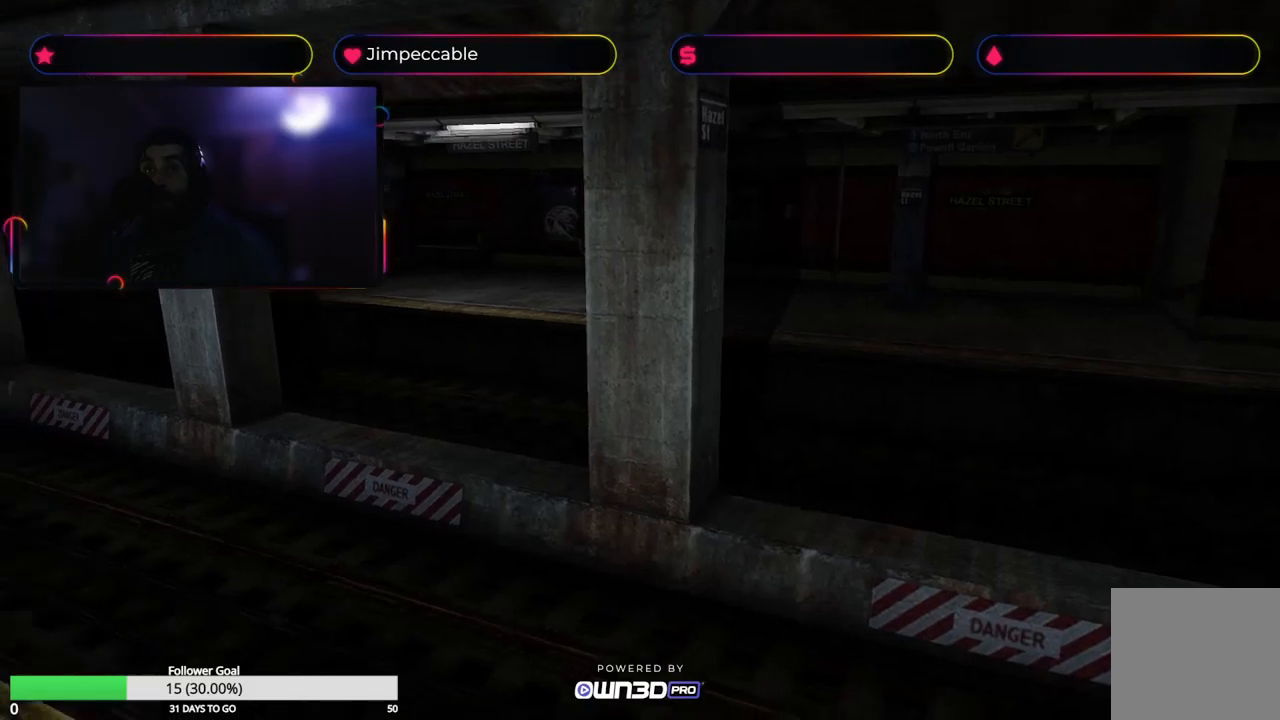
{"buttons": [], "left_stick": "right", "right_stick": "center", "events": [[217, "left_stick", "right"]]}
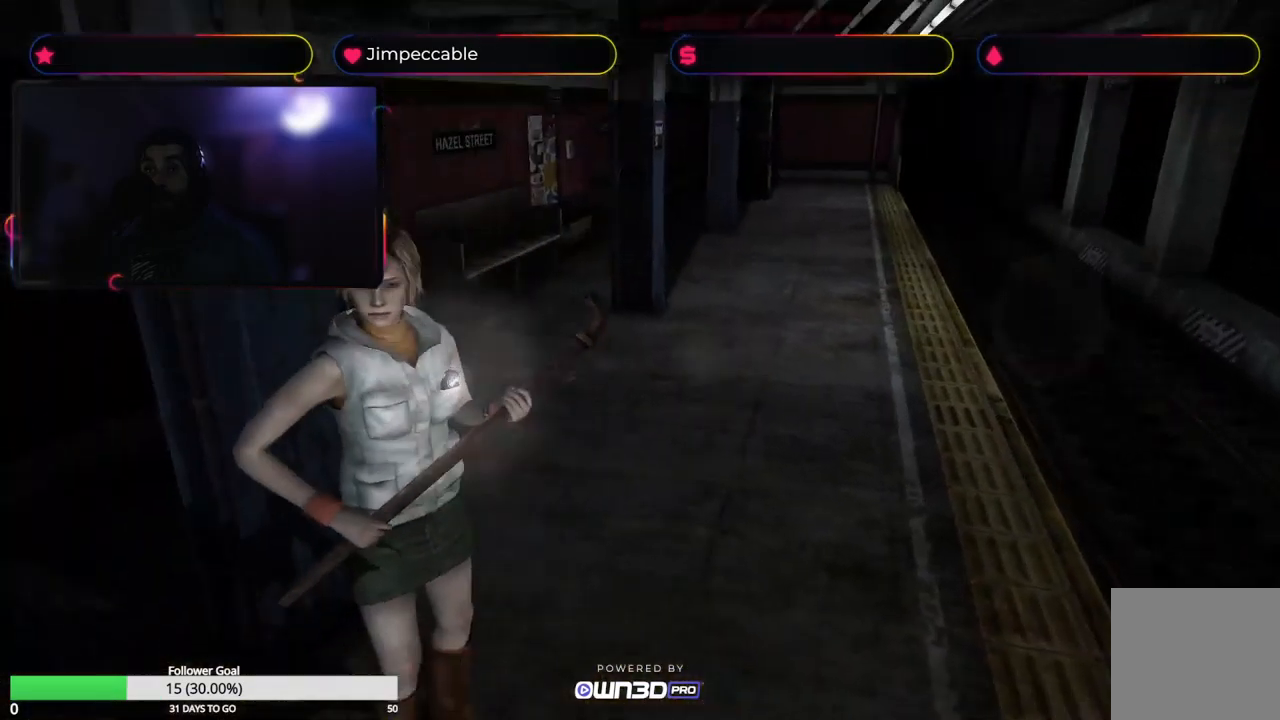
{"buttons": [], "left_stick": "center", "right_stick": "center", "events": [[484, "left_stick", "center"]]}
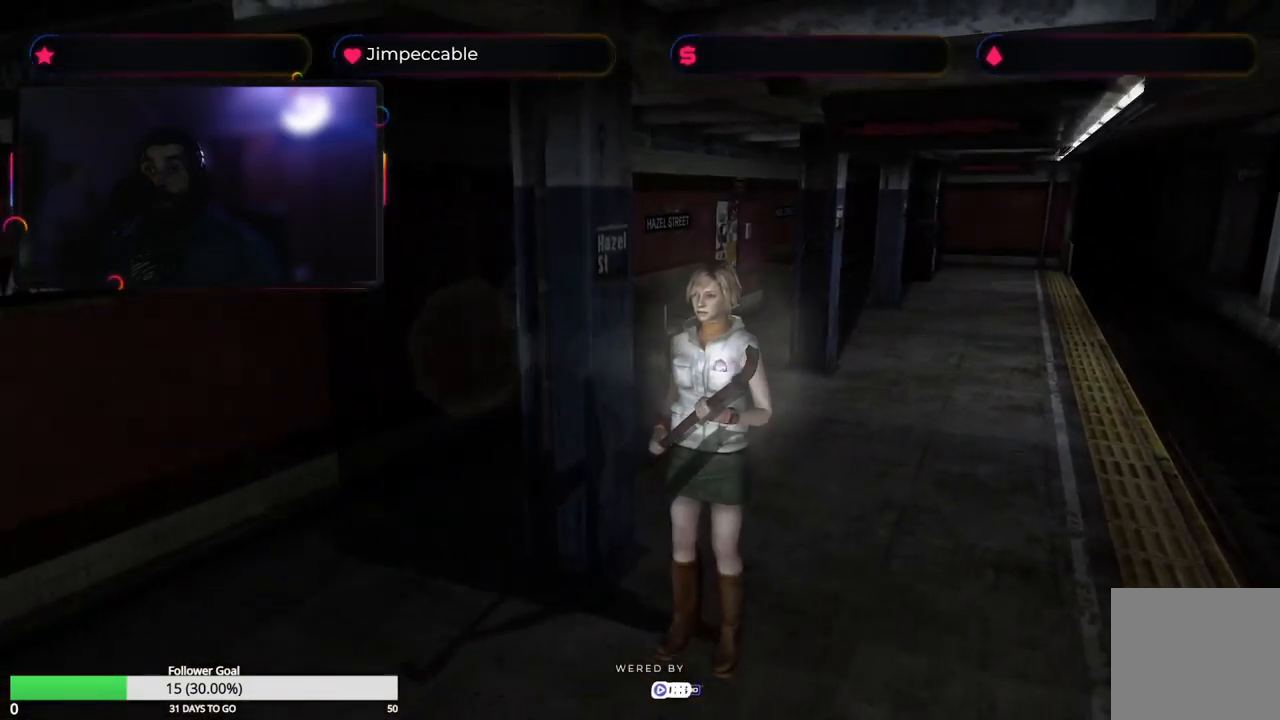
{"buttons": ["X"], "left_stick": "up-right", "right_stick": "center", "events": [[217, "X", "down"], [284, "left_stick", "up"], [334, "left_stick", "up-right"]]}
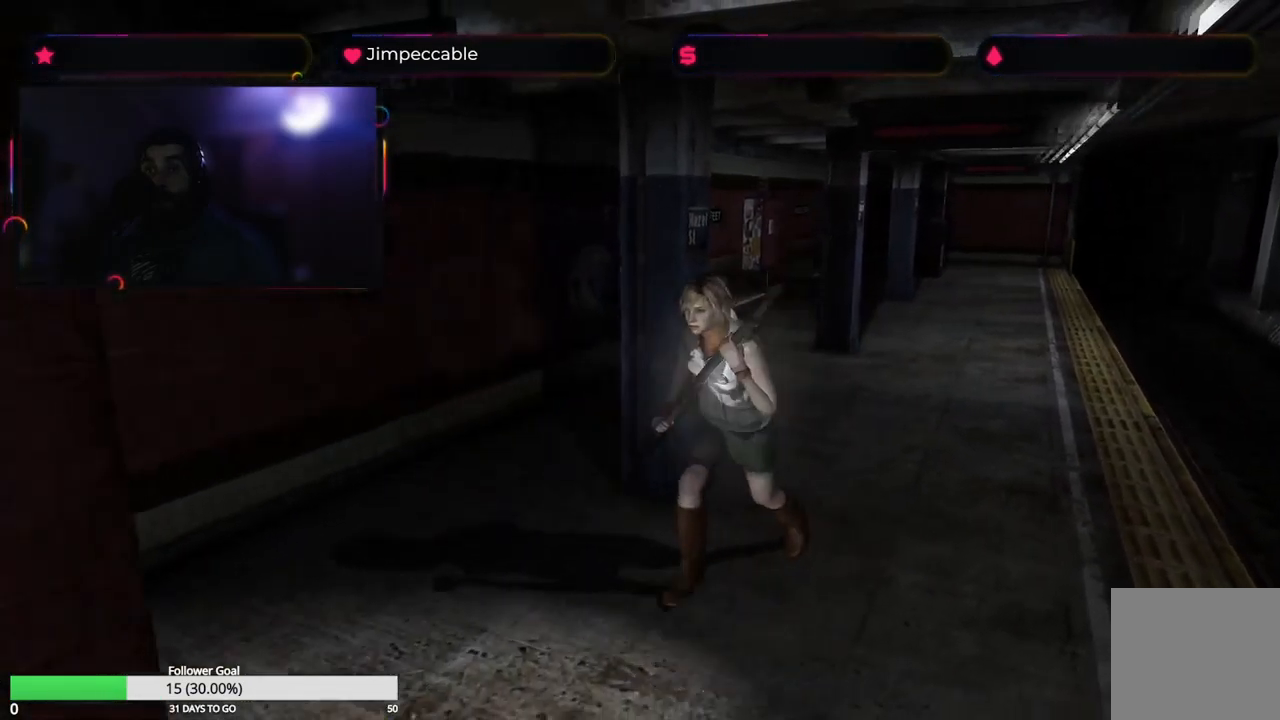
{"buttons": ["X"], "left_stick": "up-right", "right_stick": "center", "events": [[167, "left_stick", "up"], [350, "left_stick", "up-right"]]}
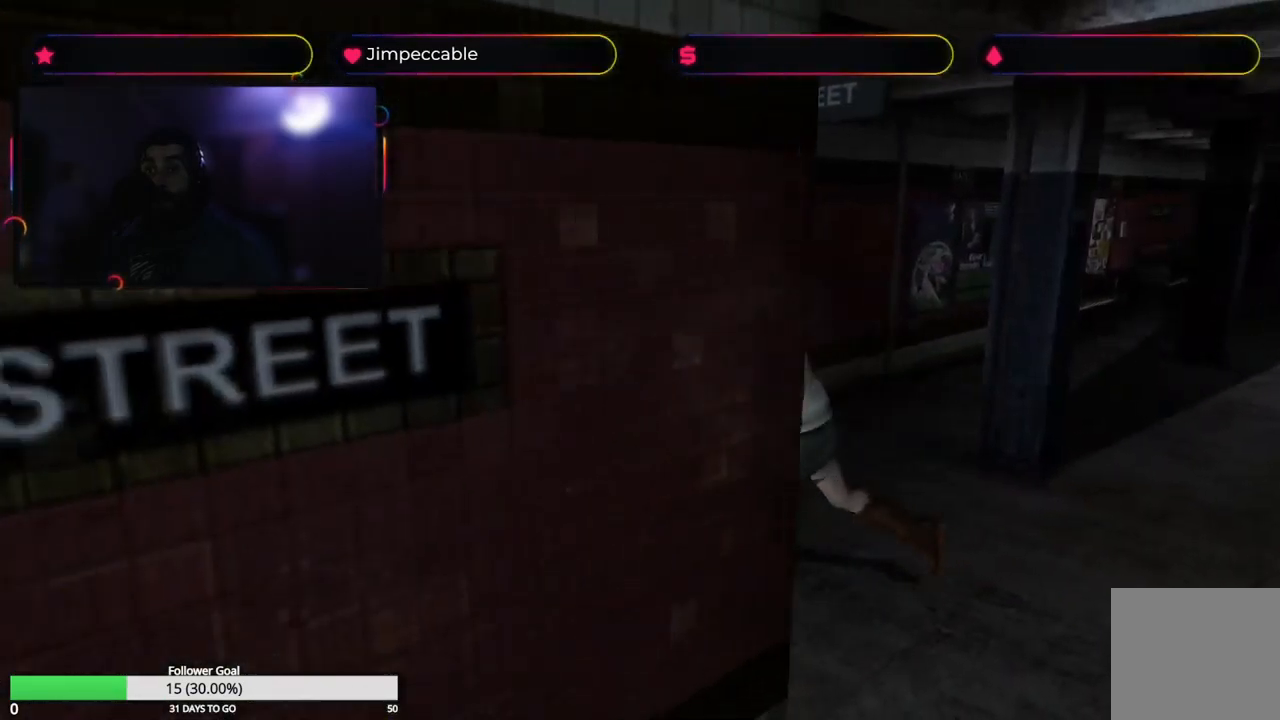
{"buttons": ["X"], "left_stick": "up-left", "right_stick": "center", "events": [[50, "left_stick", "up-left"]]}
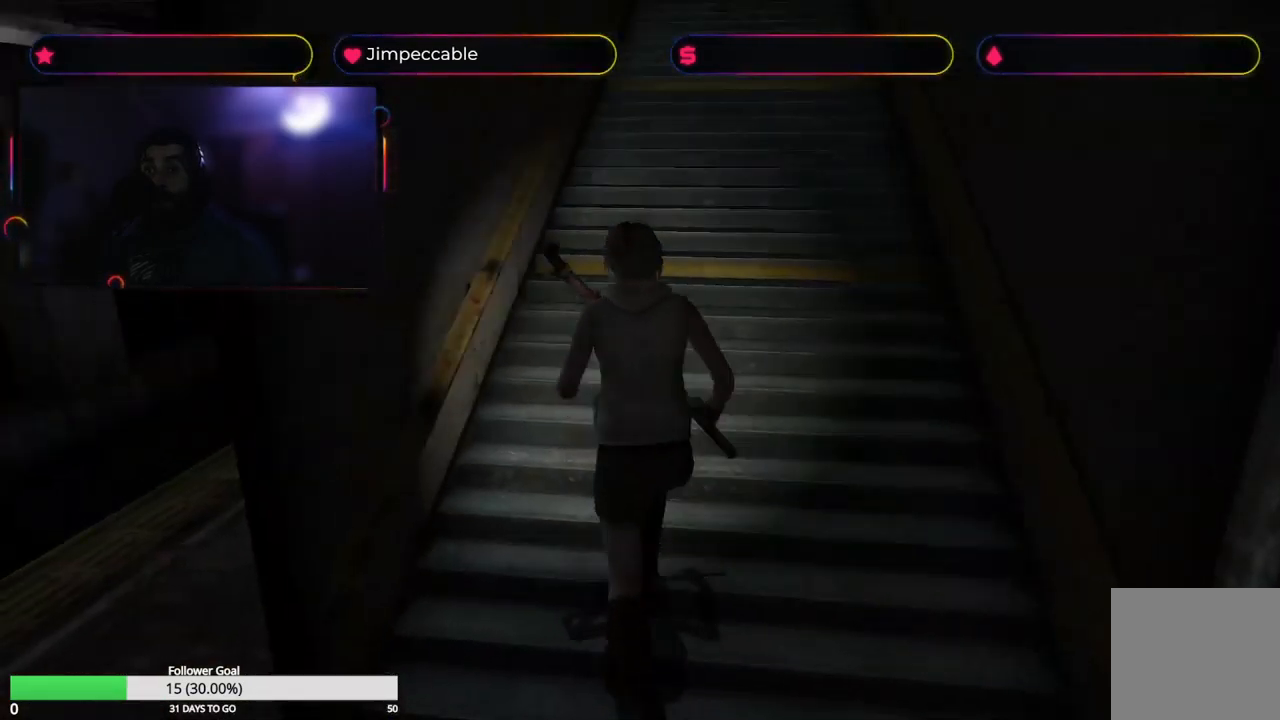
{"buttons": ["X"], "left_stick": "up-right", "right_stick": "center", "events": [[67, "left_stick", "up"], [417, "left_stick", "up-right"]]}
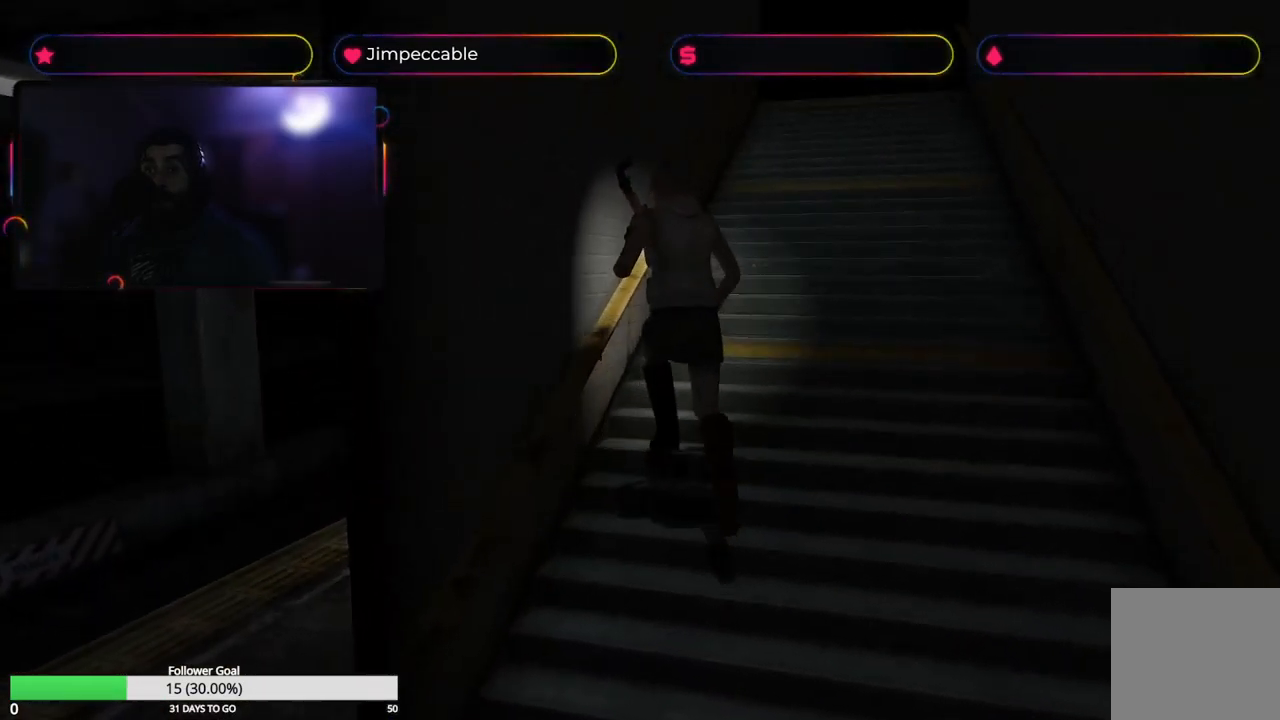
{"buttons": ["X"], "left_stick": "up", "right_stick": "center", "events": [[184, "left_stick", "up"]]}
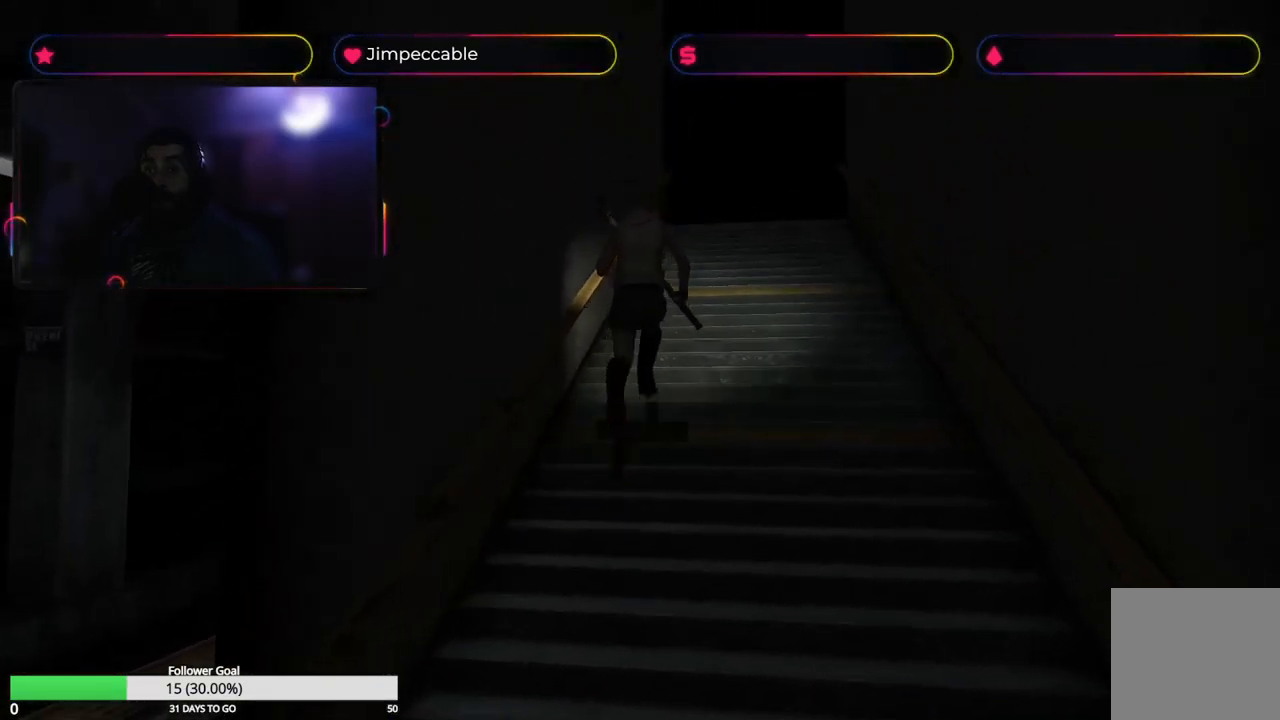
{"buttons": ["X"], "left_stick": "up", "right_stick": "center", "events": []}
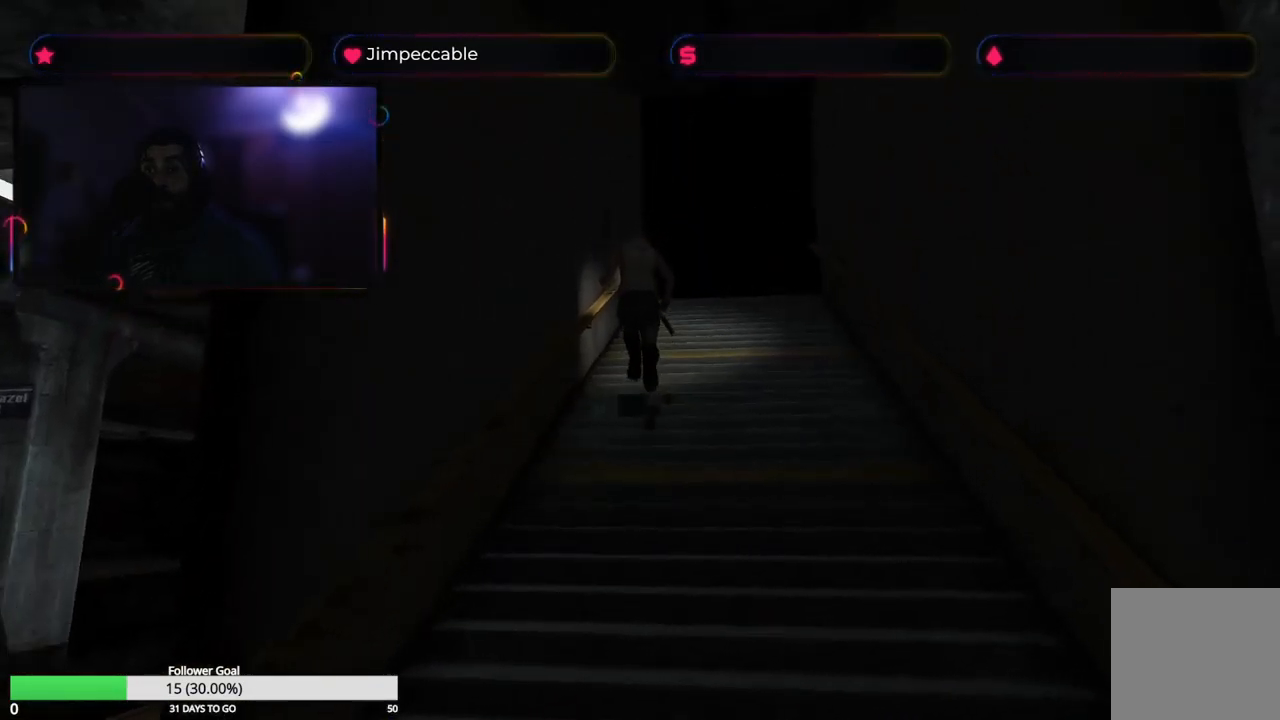
{"buttons": ["X"], "left_stick": "up-right", "right_stick": "center", "events": [[484, "left_stick", "up-right"]]}